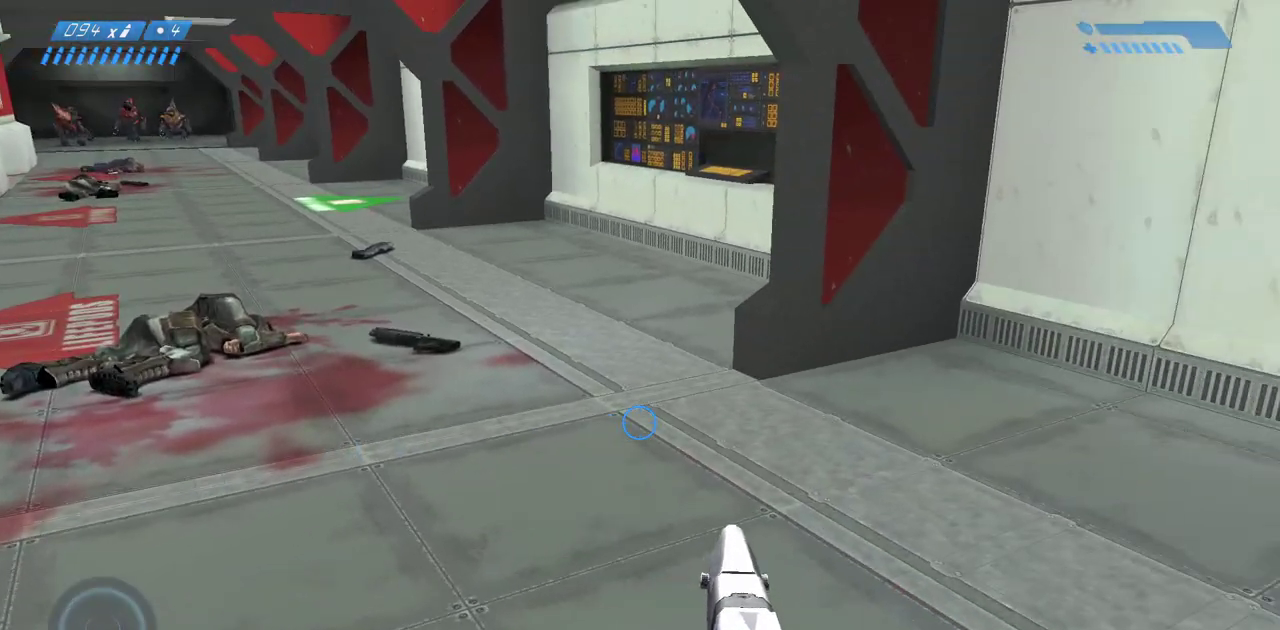
Gameplay with keyboard and mouse; each line is a JSON object with the keys and mouse buttons held at the frame after it. "events" lists presses ("down") and releases ("up") of "a", "ctrl", "d", "e", "f", "q", "r", "s", "shift", "space", "tab", "w", "mouse_left", "mouse_wheel", "mouse_right", "mouse_mb4" and "mouse_mb5" between this image and that frame as [ms after this image, input, new state], when the widget could be followed in between. "mouse_left", "mouse_wheel", "mouse_right", "mouse_mb4", "mouse_mb5" = the "left", "wheel", "right", "mb4", "mb5" buttons of the "mouse" list. No other keys are recorded. "wheel" means that the mouse wheel is clicked or scrolled. Mouse movement is not recorded.
{"keys": ["w"], "mouse": [], "events": [[333, "w", "down"]]}
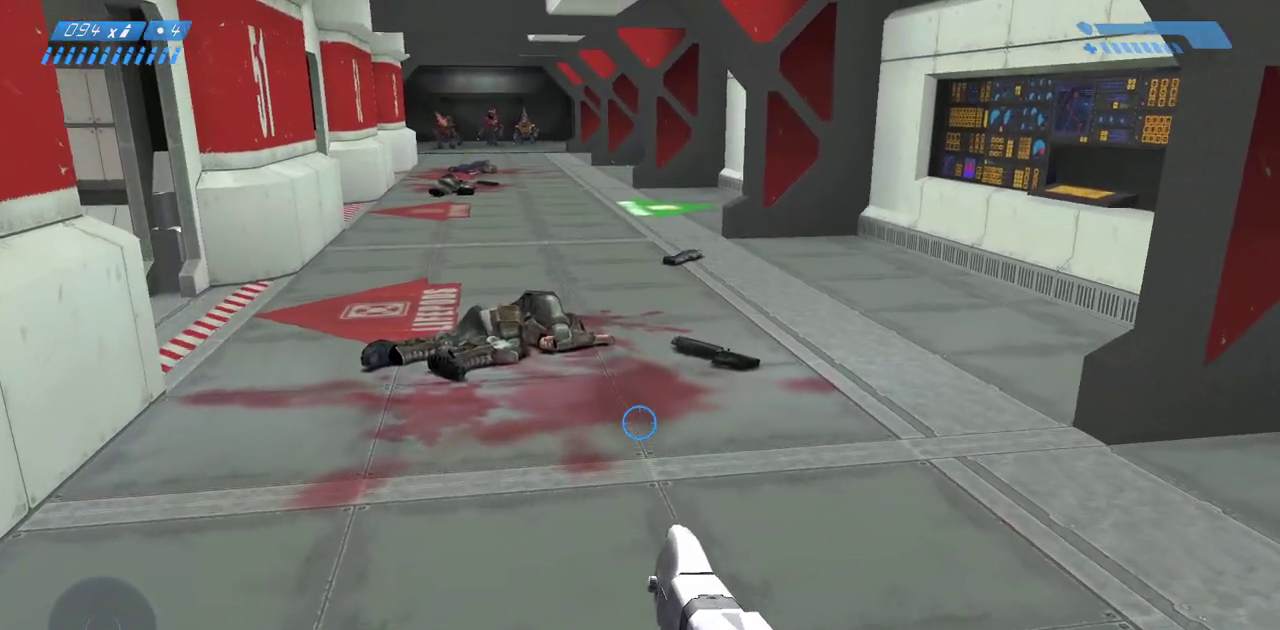
{"keys": ["w"], "mouse": [], "events": []}
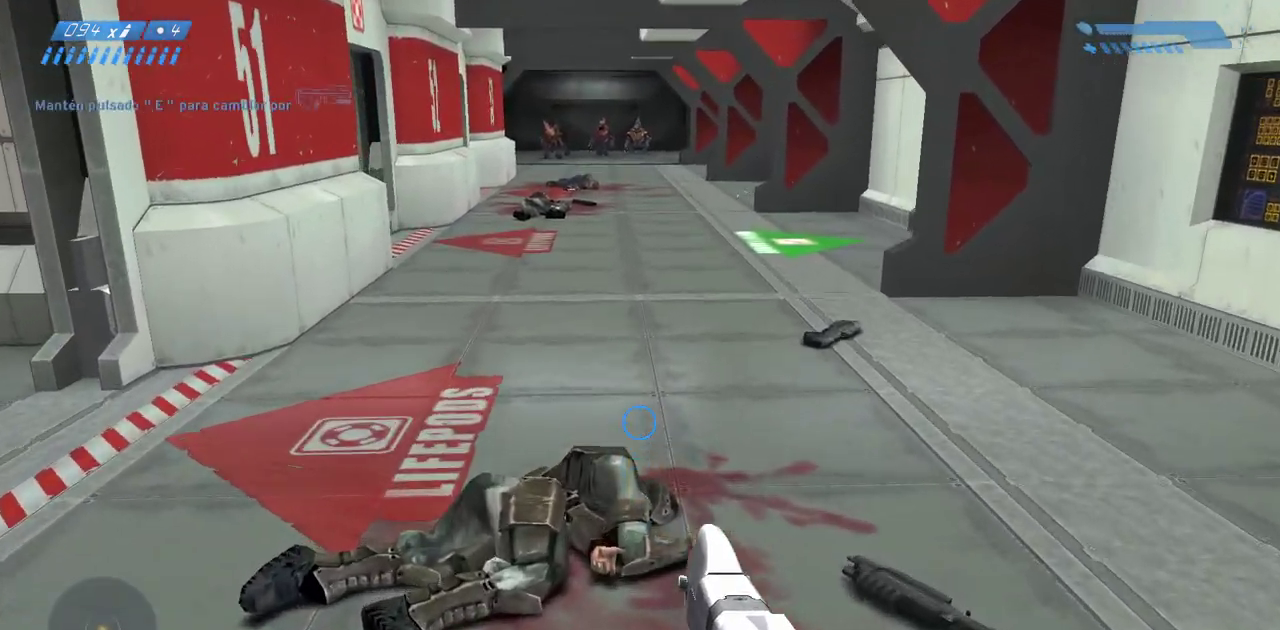
{"keys": [], "mouse": [], "events": [[400, "w", "up"]]}
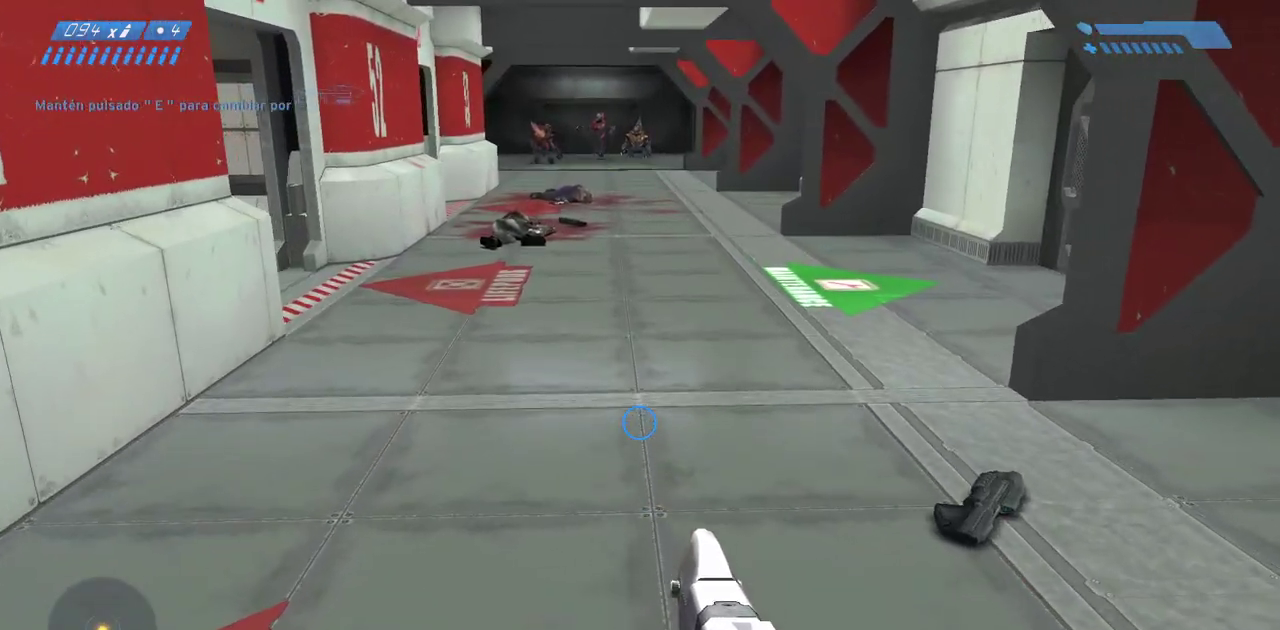
{"keys": [], "mouse": [], "events": []}